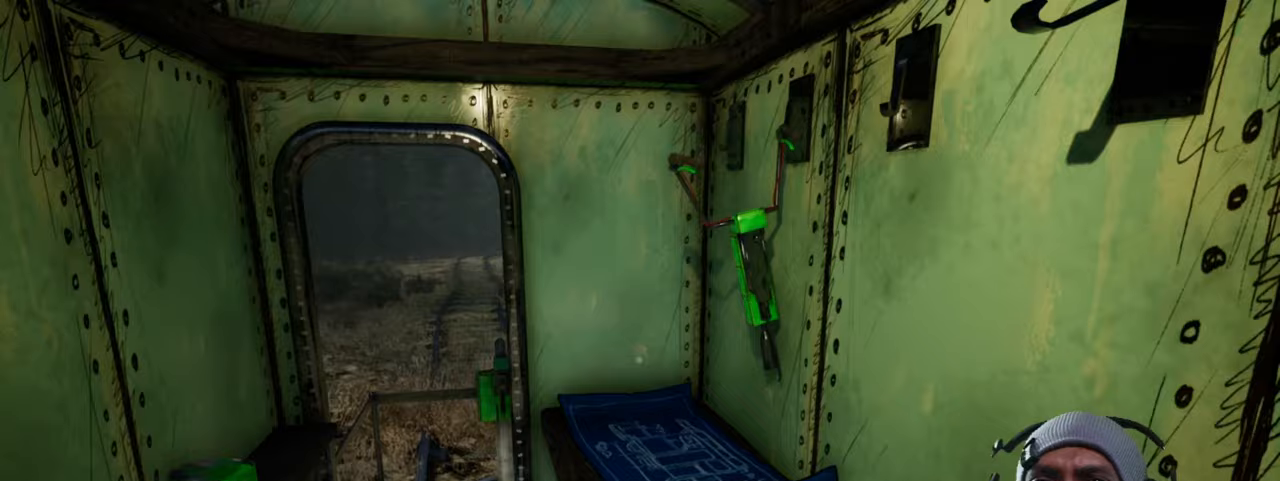
Gameplay with keyboard and mouse; each line is a JSON object with the keys and mouse buttons held at the frame after it. "events" lists presses ("down") and releases ("up") of "1", "2", "3", "4", "5", "a", "alt", "b", "c", "ctrl", "d", "e", "f", "g", "q", "r", "s", "shift", "space", "t", "tab", "v", "w", "x", "z", "mouse_left", "mouse_wheel", "mouse_right", "mouse_mb4" and "mouse_mb5" between this image and that frame as [ms after this image, input, new state], when the widget could be followed in between. "mouse_left", "mouse_wheel", "mouse_right", "mouse_mb4", "mouse_mb5" = the "left", "wheel", "right", "mb4", "mb5" buttons of the "mouse" list. No other keys are recorded. "wheel" means that the mouse wheel is clicked or scrolled. Mouse movement is not recorded.
{"keys": ["a", "w"], "mouse": [], "events": [[67, "w", "down"], [283, "a", "down"]]}
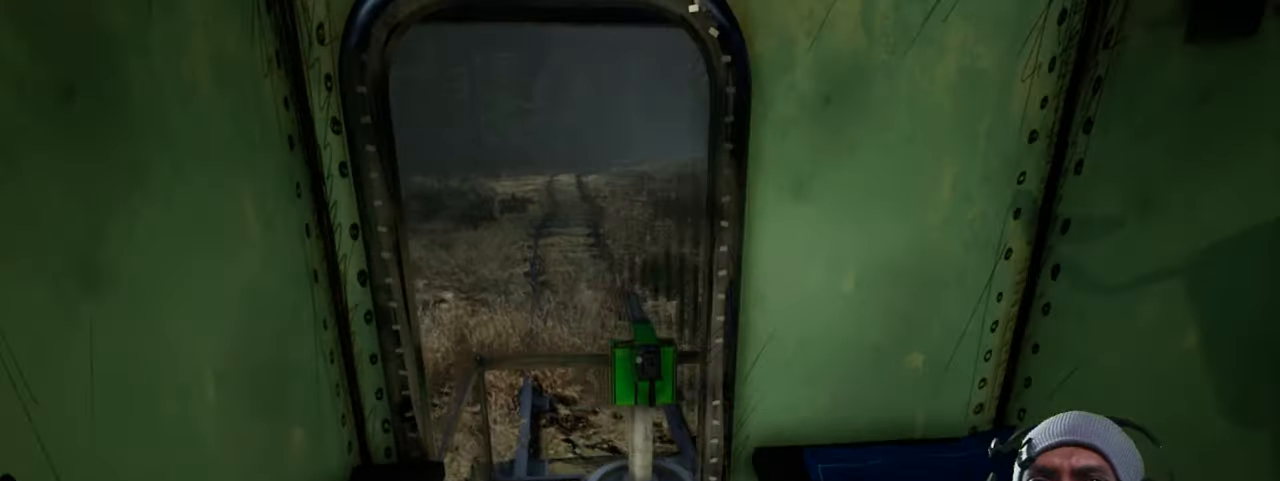
{"keys": [], "mouse": [], "events": [[50, "a", "up"], [333, "w", "up"]]}
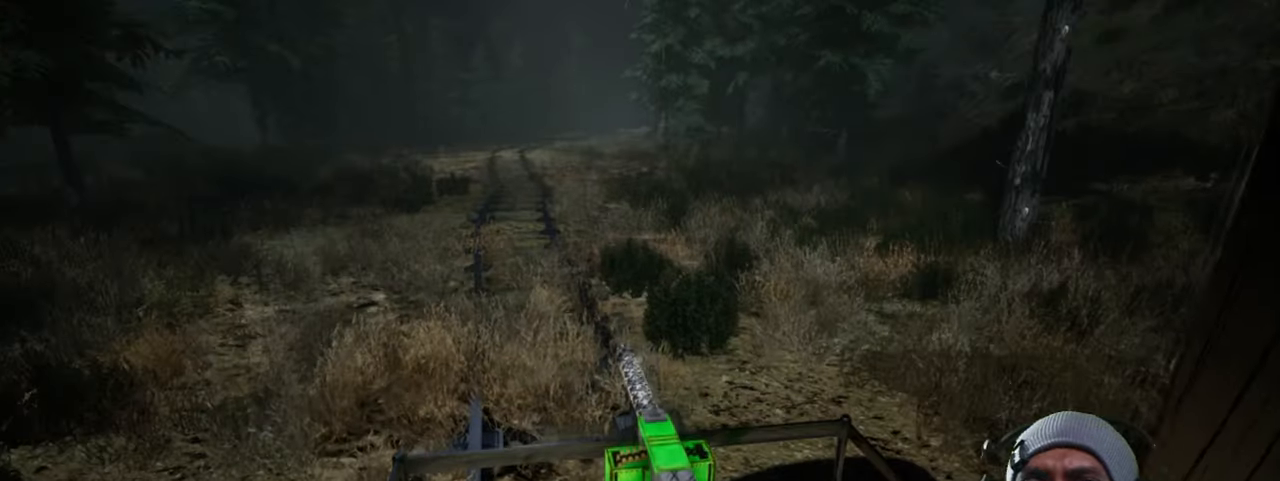
{"keys": ["d"], "mouse": [], "events": [[417, "d", "down"]]}
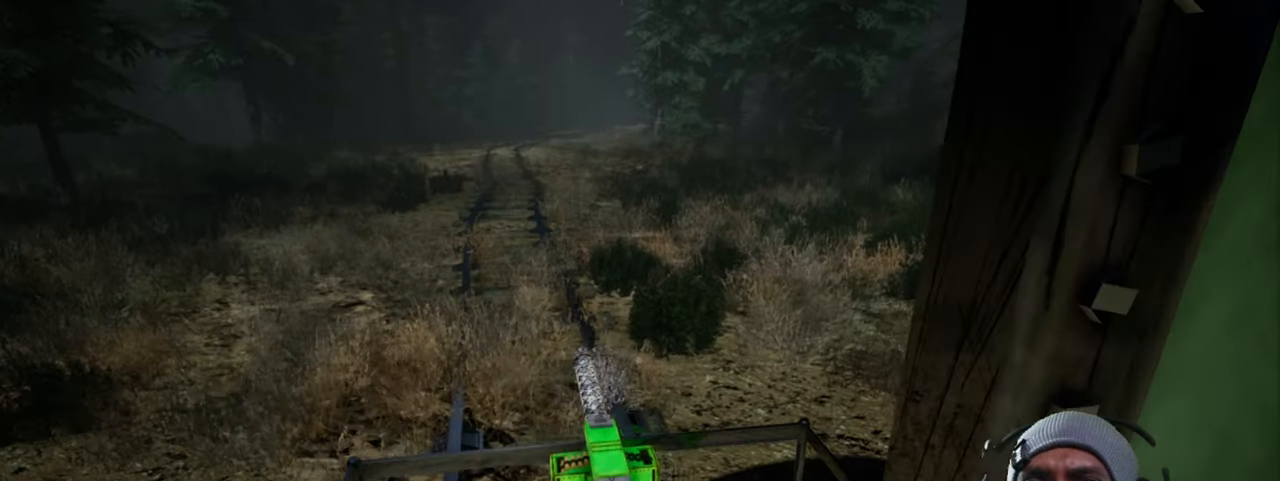
{"keys": [], "mouse": [], "events": [[350, "d", "up"]]}
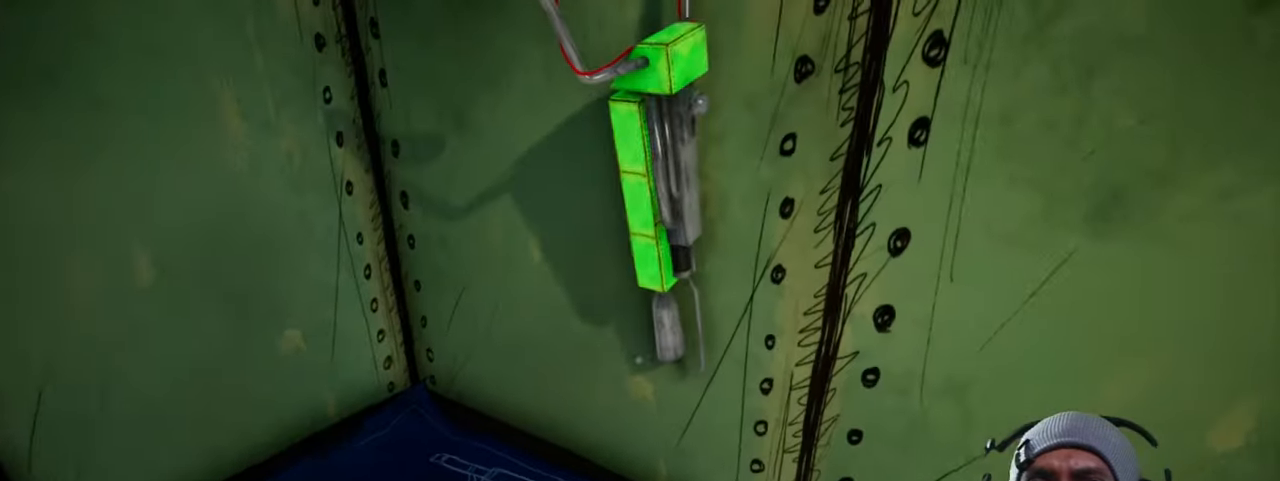
{"keys": [], "mouse": [], "events": []}
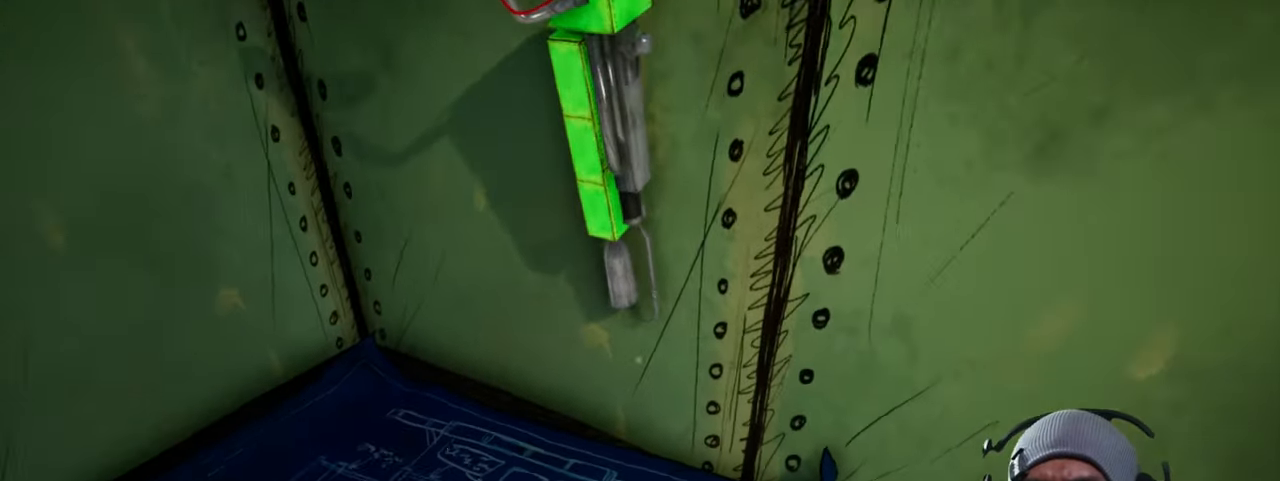
{"keys": [], "mouse": ["left"], "events": [[500, "mouse_left", "down"]]}
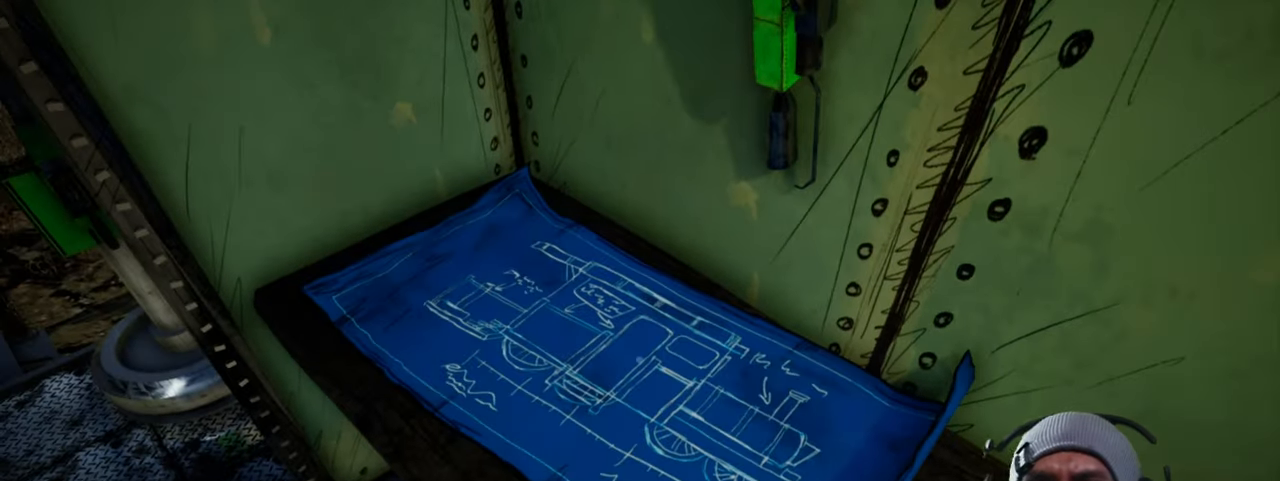
{"keys": [], "mouse": [], "events": [[117, "mouse_left", "up"]]}